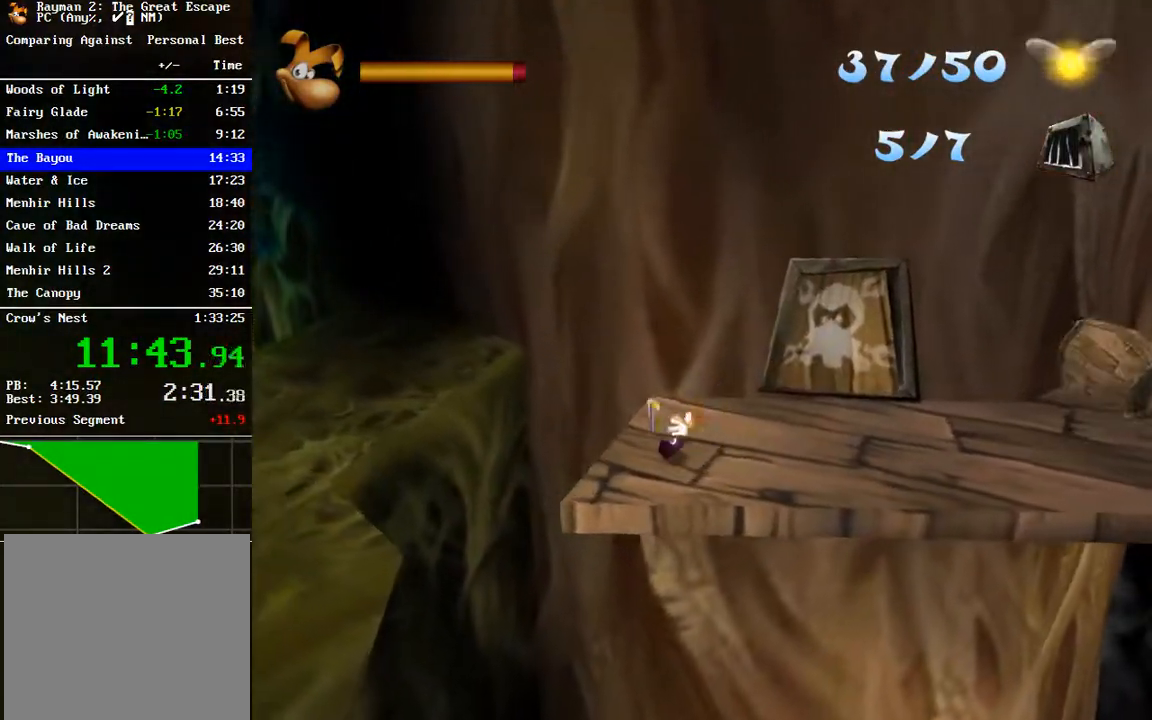
Gameplay with a controller (Xbox layout); each line is a JSON object with the inputs held at the frame after it (dt_ms = milliseconds from this image to that frame). "button_events" lists button changes between this image and that frame as [ms after this image, input, new state], when the widget could be followed in between (sticks are given only as held states). This document gives stick clicks only as held states, not as events. Not read: L1 L2 R1 R2.
{"dt_ms": 500, "buttons": ["A"], "left_stick": "left", "right_stick": "center", "button_events": [[117, "A", "down"]]}
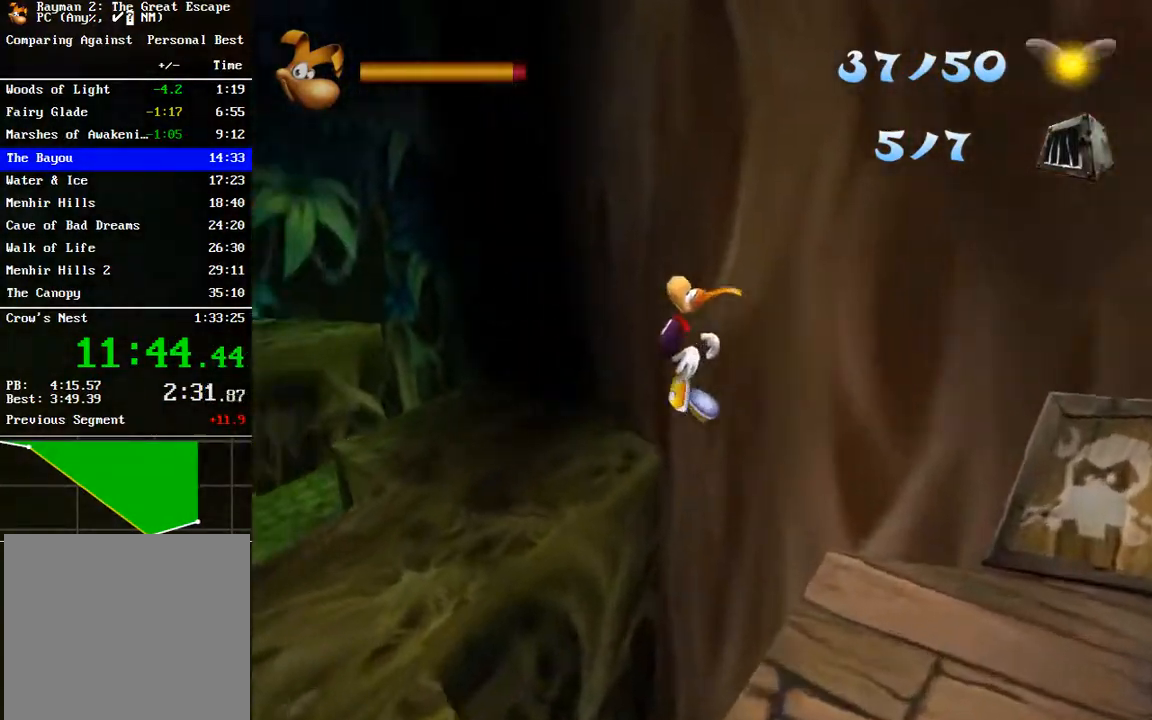
{"dt_ms": 500, "buttons": [], "left_stick": "up-left", "right_stick": "center", "button_events": [[200, "A", "up"]]}
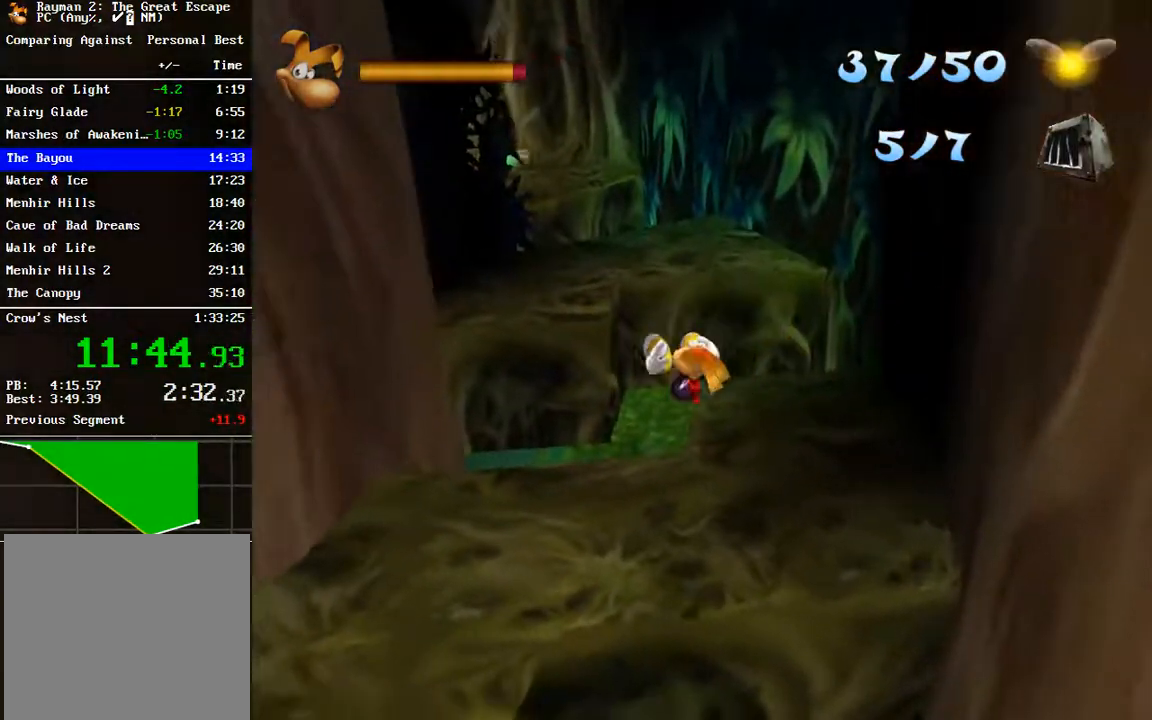
{"dt_ms": 500, "buttons": [], "left_stick": "up-left", "right_stick": "center", "button_events": []}
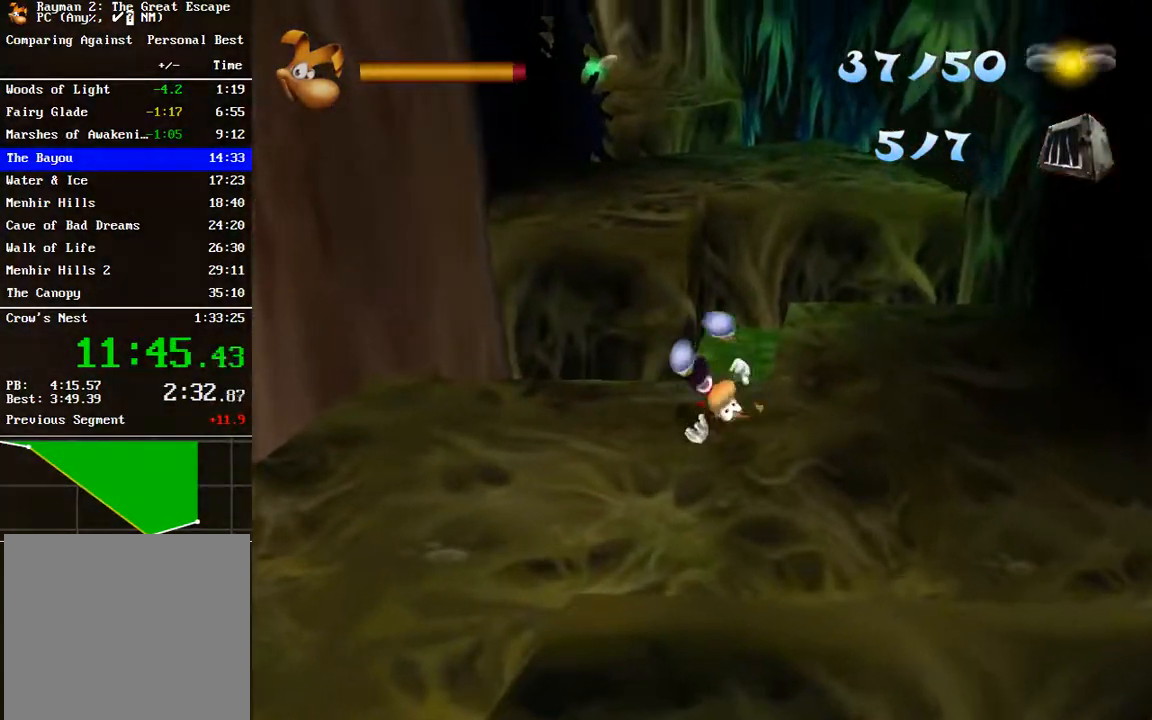
{"dt_ms": 500, "buttons": [], "left_stick": "up", "right_stick": "center", "button_events": [[17, "A", "down"], [500, "A", "up"]]}
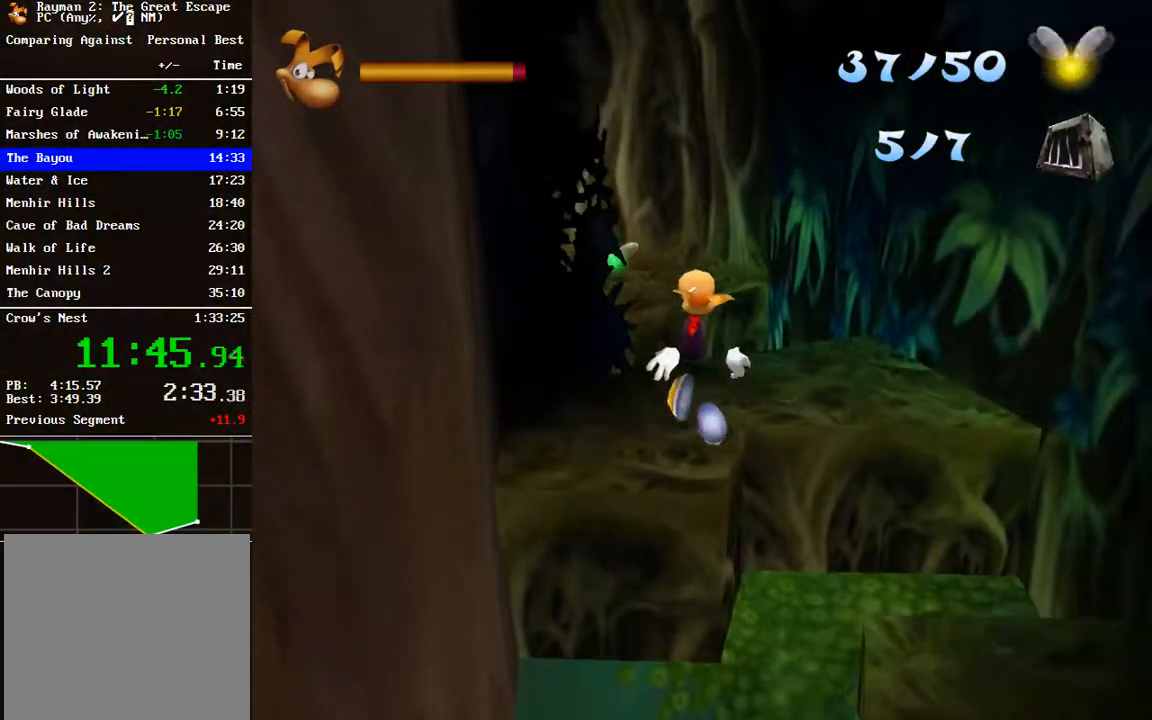
{"dt_ms": 500, "buttons": [], "left_stick": "up", "right_stick": "center", "button_events": []}
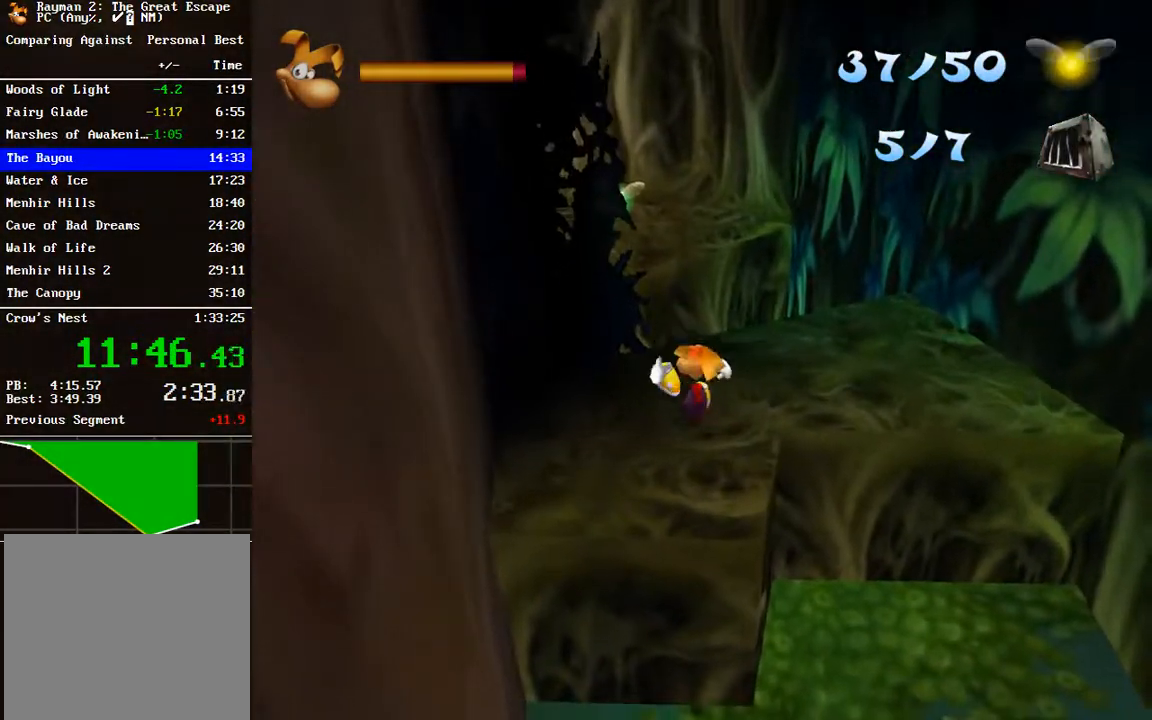
{"dt_ms": 500, "buttons": [], "left_stick": "up", "right_stick": "center", "button_events": []}
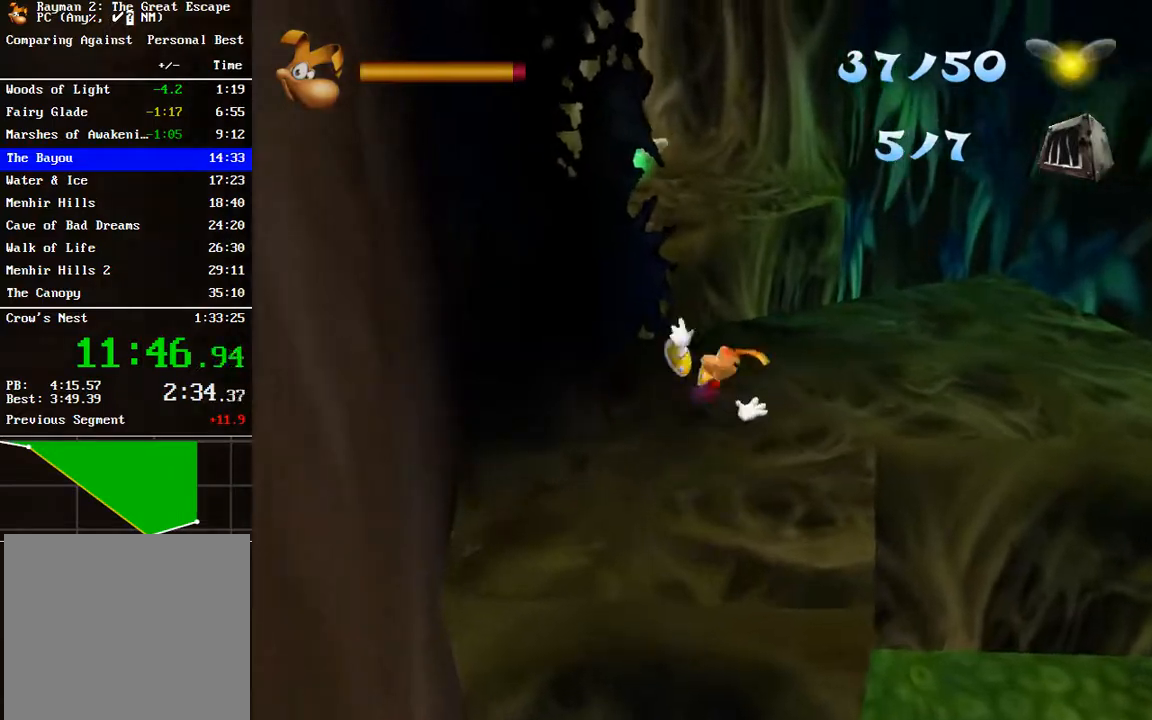
{"dt_ms": 500, "buttons": ["A"], "left_stick": "up", "right_stick": "center", "button_events": [[133, "A", "down"]]}
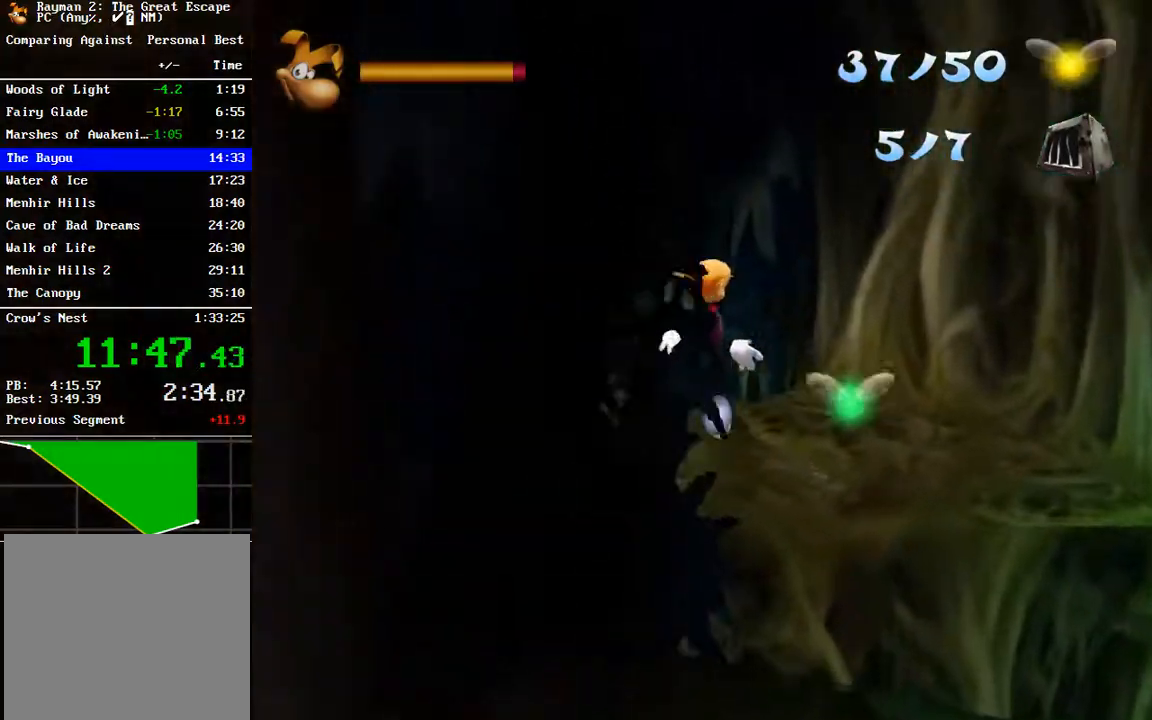
{"dt_ms": 500, "buttons": [], "left_stick": "up", "right_stick": "center", "button_events": [[33, "A", "up"]]}
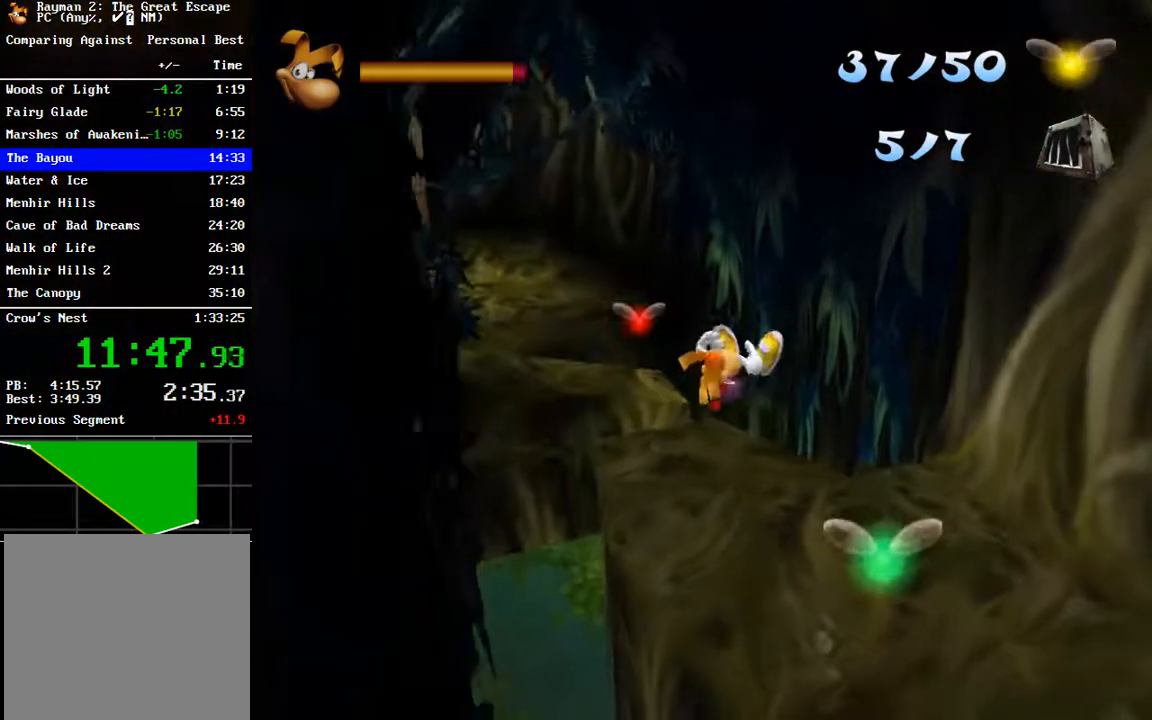
{"dt_ms": 500, "buttons": [], "left_stick": "up", "right_stick": "center", "button_events": []}
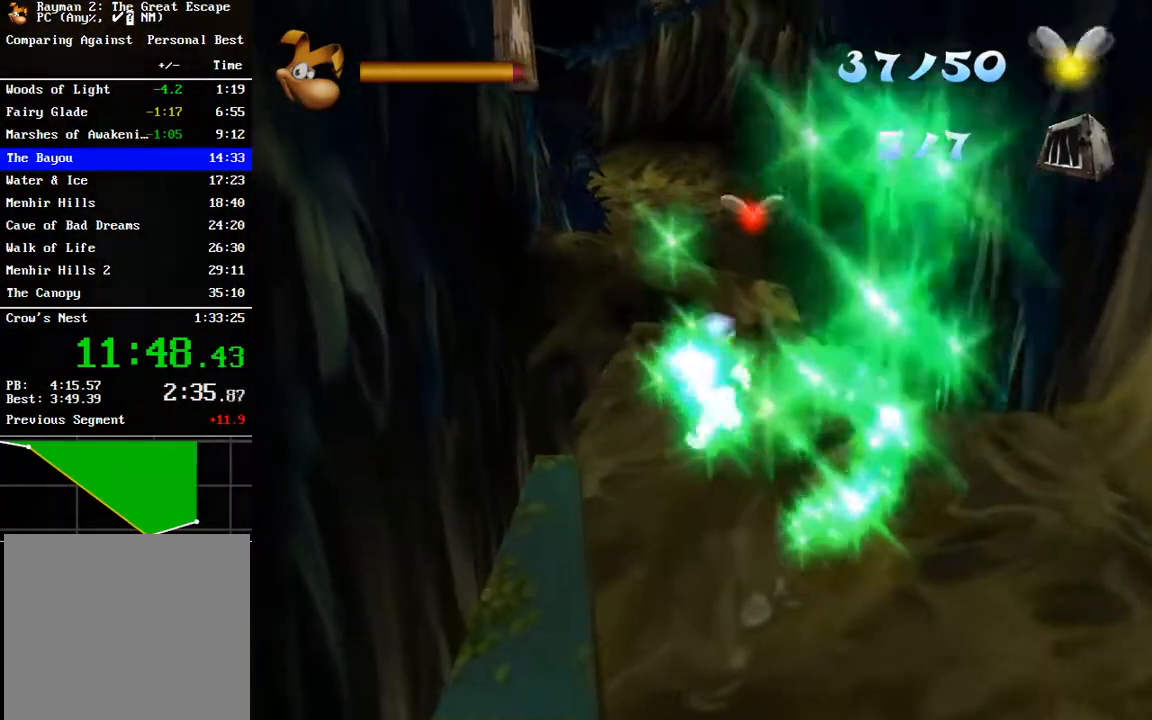
{"dt_ms": 500, "buttons": ["A"], "left_stick": "up-left", "right_stick": "center", "button_events": [[367, "A", "down"]]}
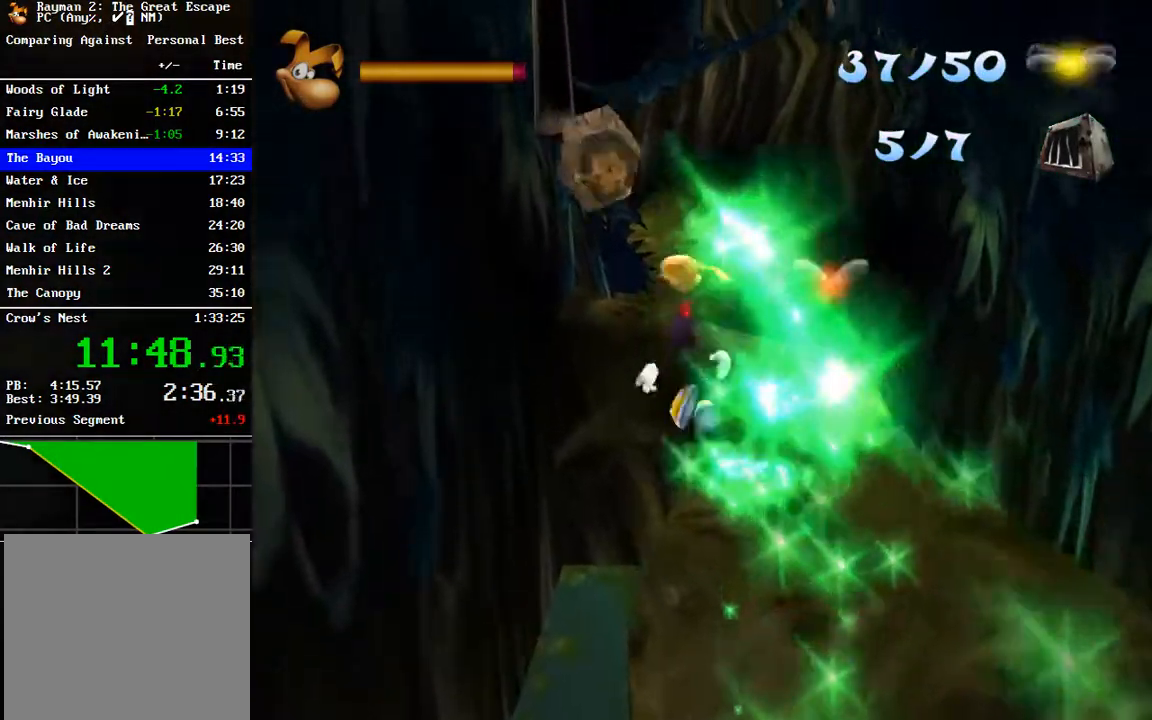
{"dt_ms": 500, "buttons": [], "left_stick": "up", "right_stick": "center", "button_events": [[217, "A", "up"]]}
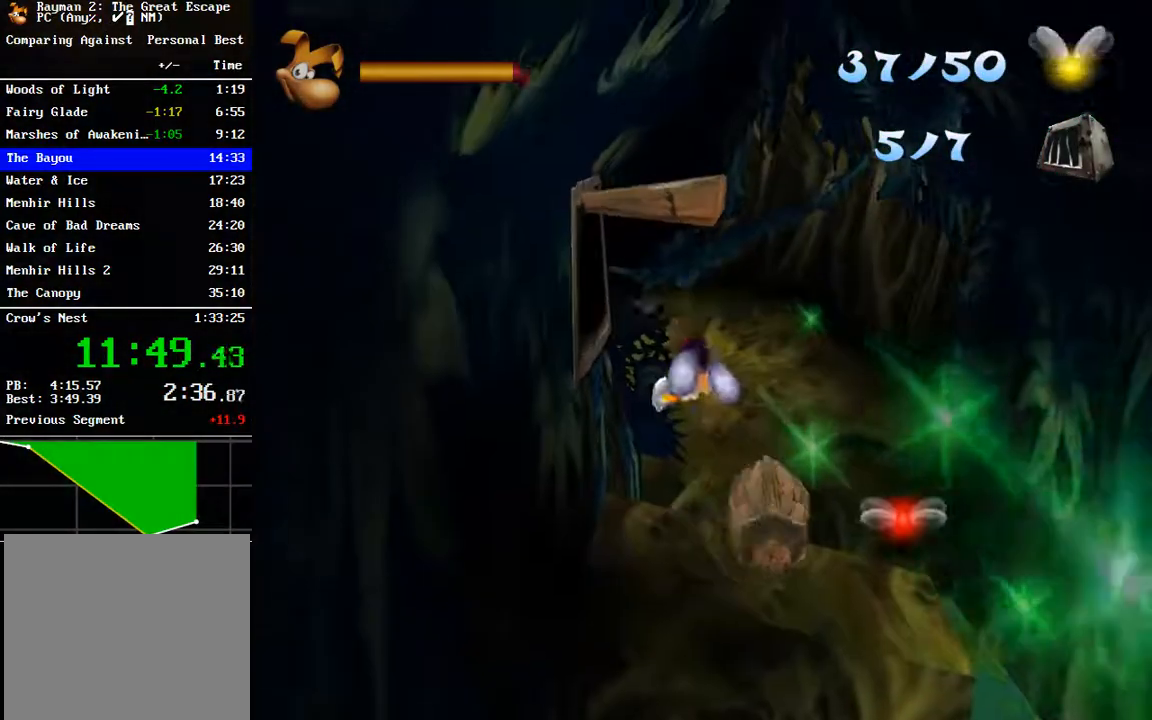
{"dt_ms": 500, "buttons": [], "left_stick": "up", "right_stick": "center", "button_events": []}
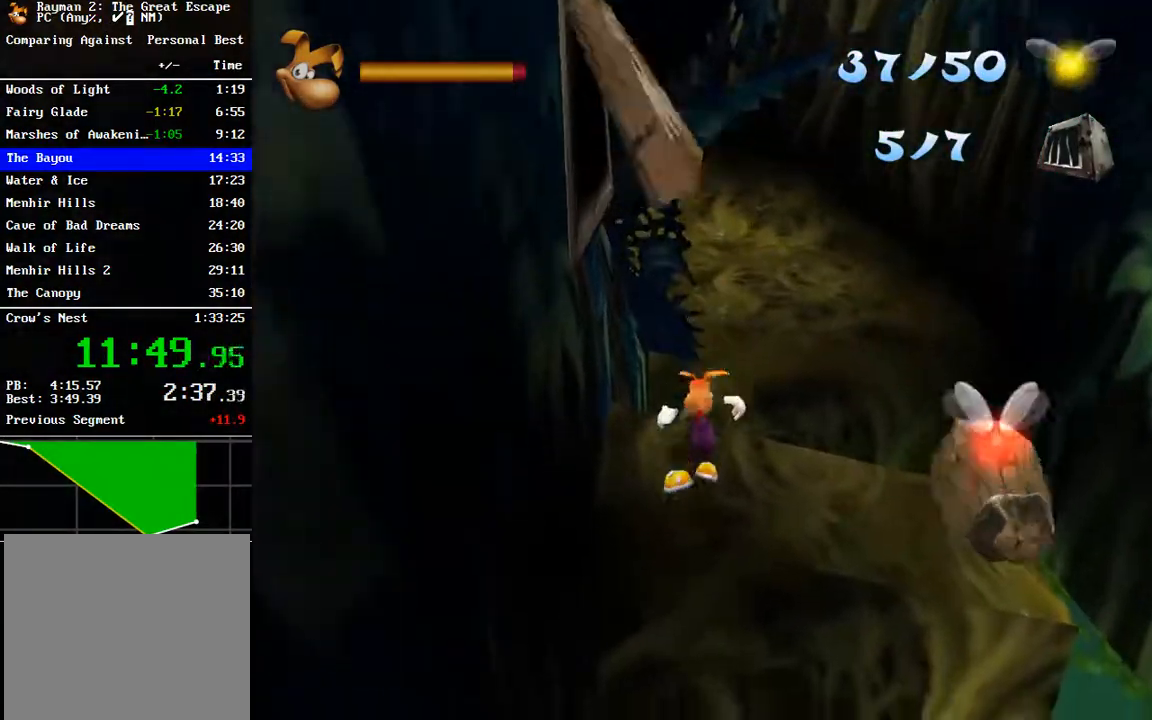
{"dt_ms": 500, "buttons": ["A"], "left_stick": "up", "right_stick": "center", "button_events": [[250, "A", "down"]]}
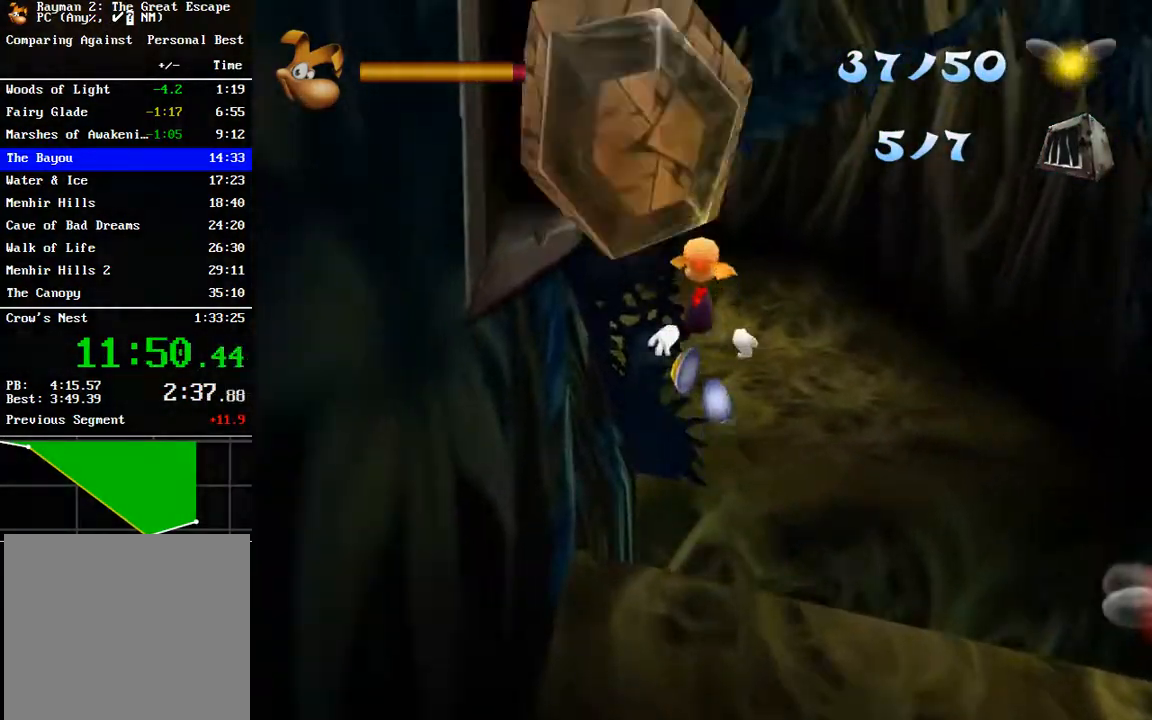
{"dt_ms": 500, "buttons": [], "left_stick": "up", "right_stick": "center", "button_events": [[450, "A", "up"]]}
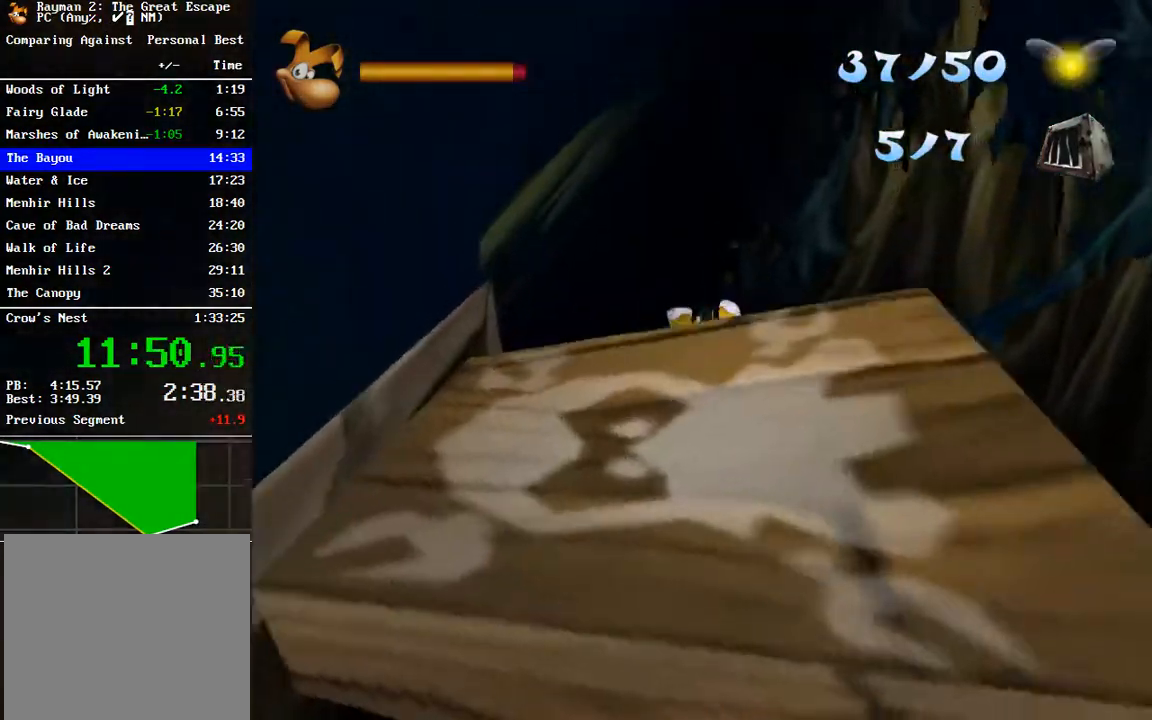
{"dt_ms": 1000, "buttons": [], "left_stick": "up-left", "right_stick": "center", "button_events": []}
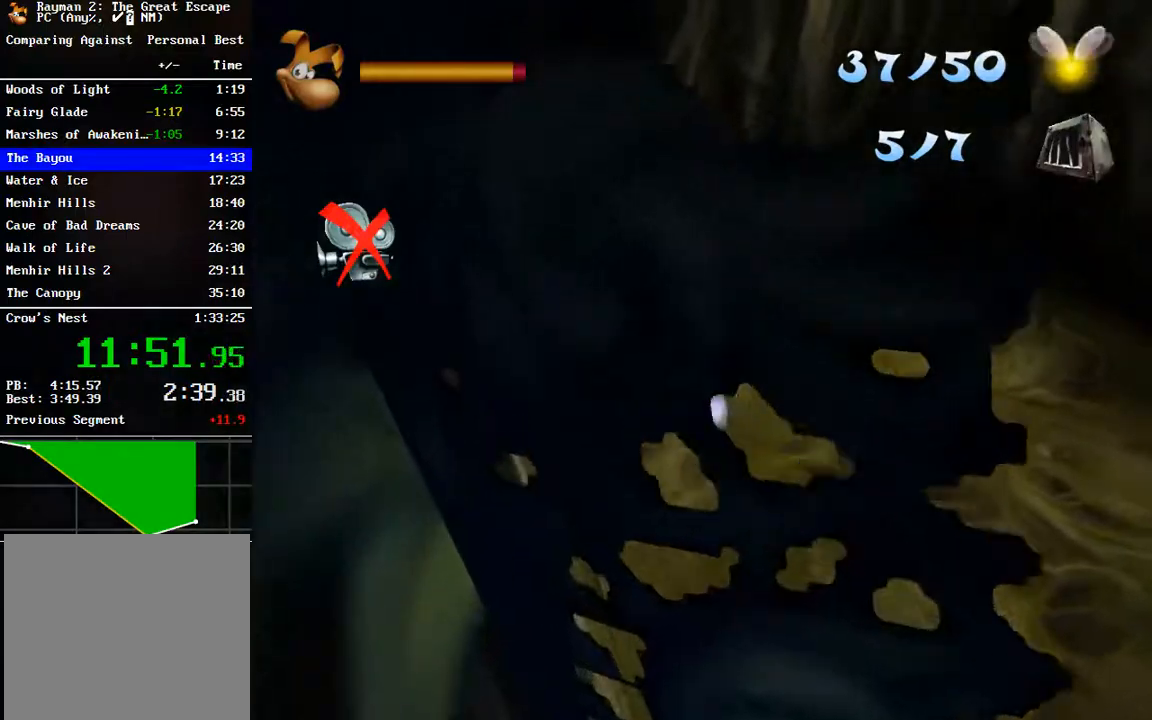
{"dt_ms": 500, "buttons": [], "left_stick": "up-left", "right_stick": "center", "button_events": []}
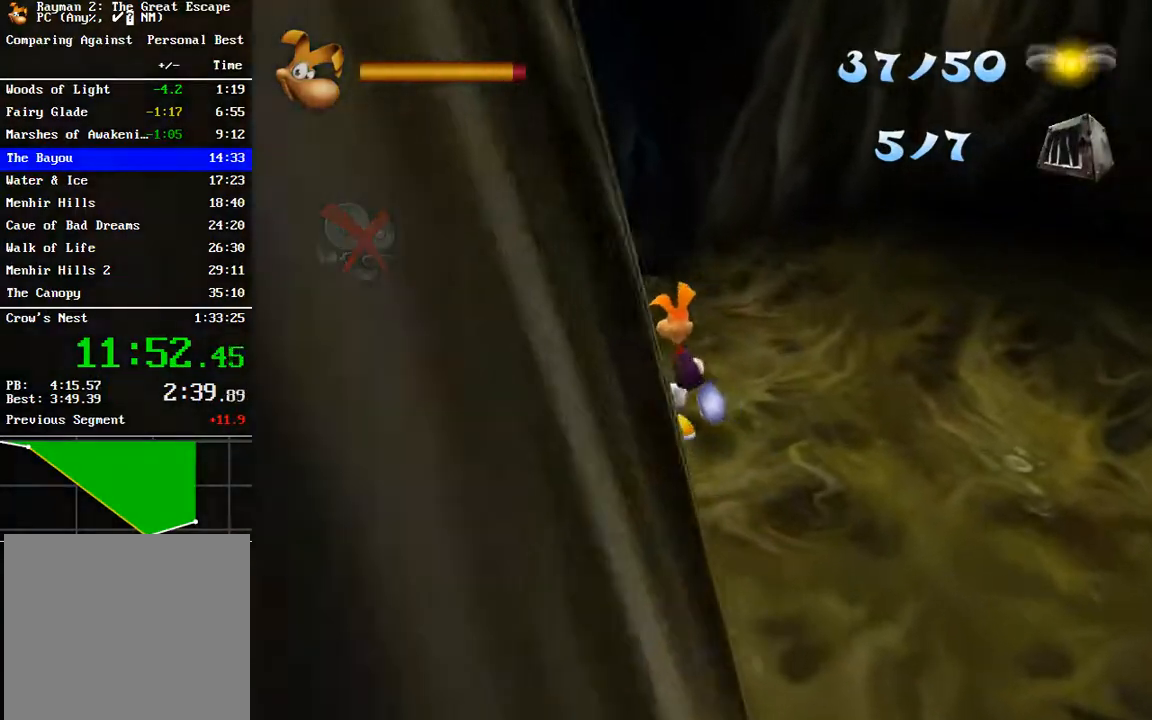
{"dt_ms": 500, "buttons": [], "left_stick": "up", "right_stick": "center", "button_events": []}
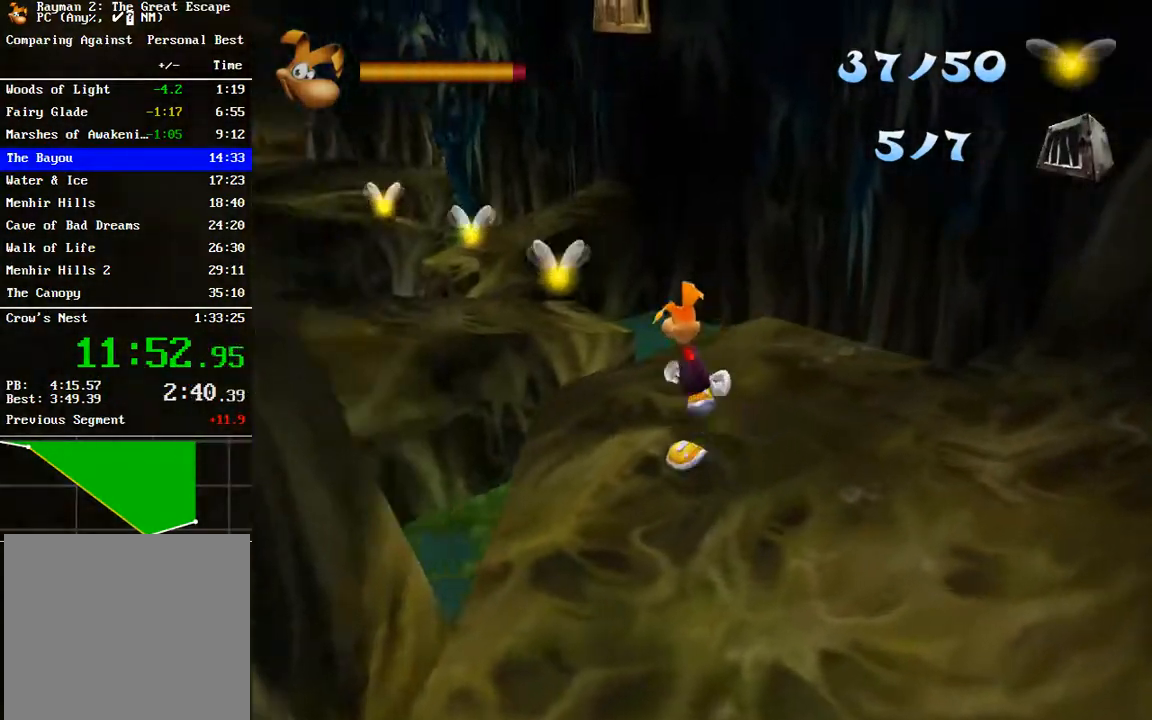
{"dt_ms": 500, "buttons": [], "left_stick": "up", "right_stick": "center", "button_events": [[250, "A", "down"], [383, "A", "up"]]}
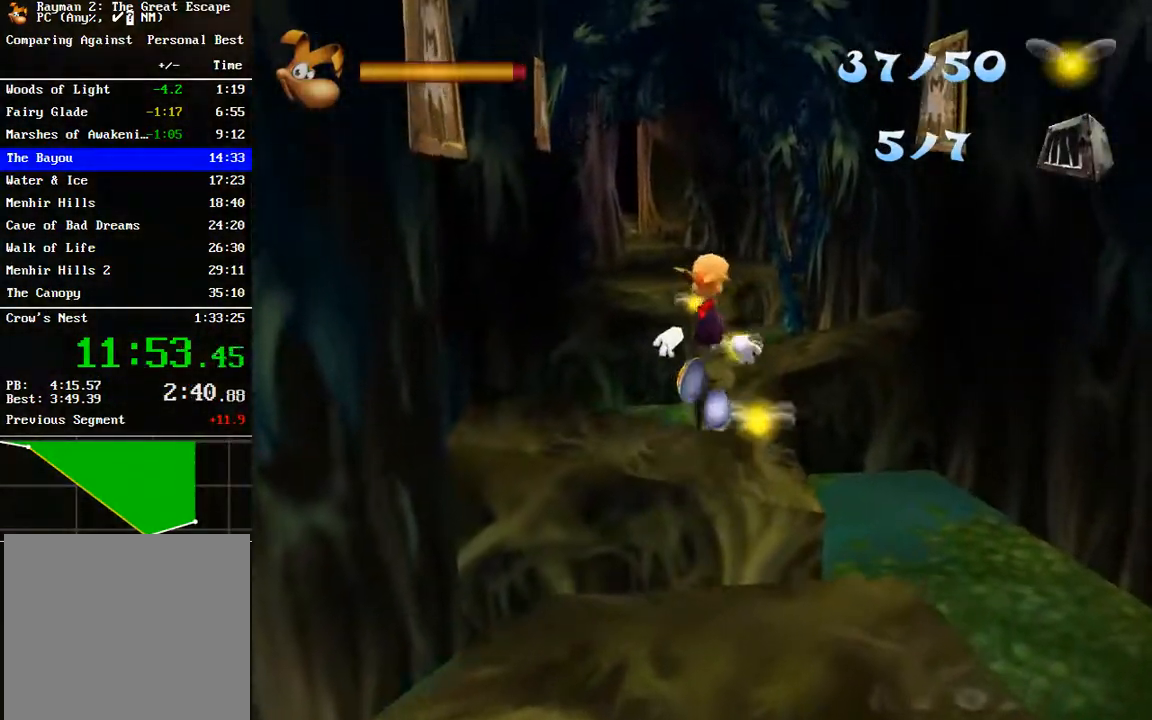
{"dt_ms": 500, "buttons": [], "left_stick": "up", "right_stick": "center", "button_events": []}
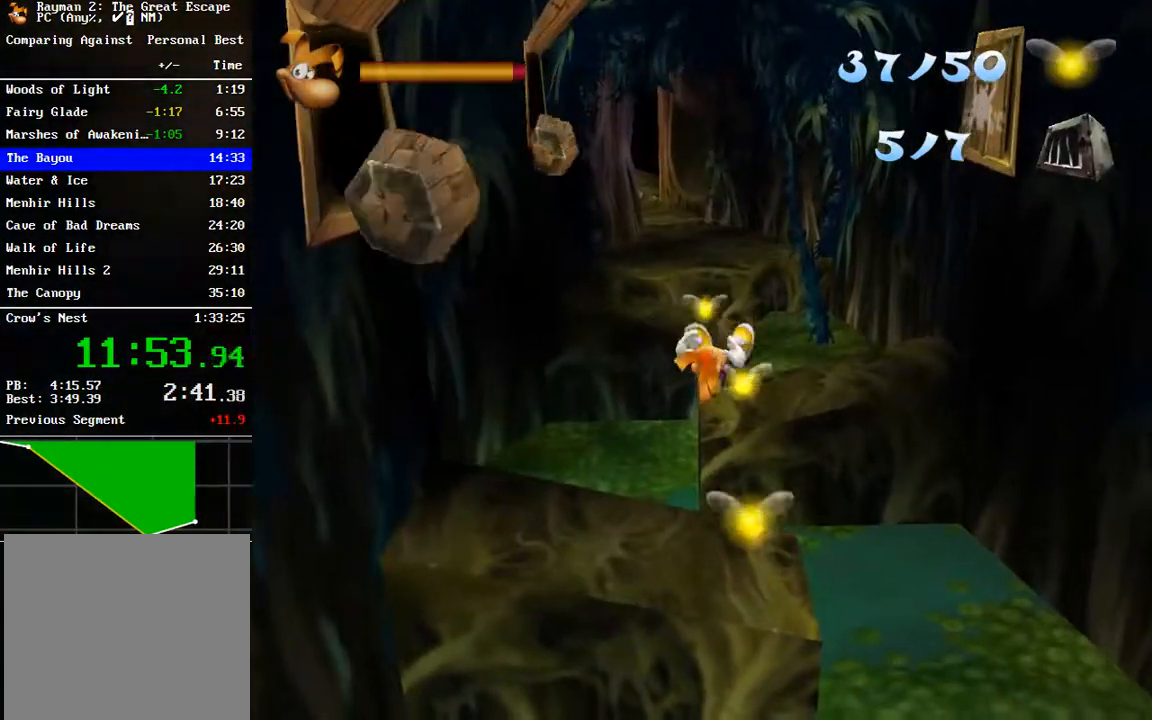
{"dt_ms": 500, "buttons": ["A"], "left_stick": "up", "right_stick": "center", "button_events": [[367, "A", "down"]]}
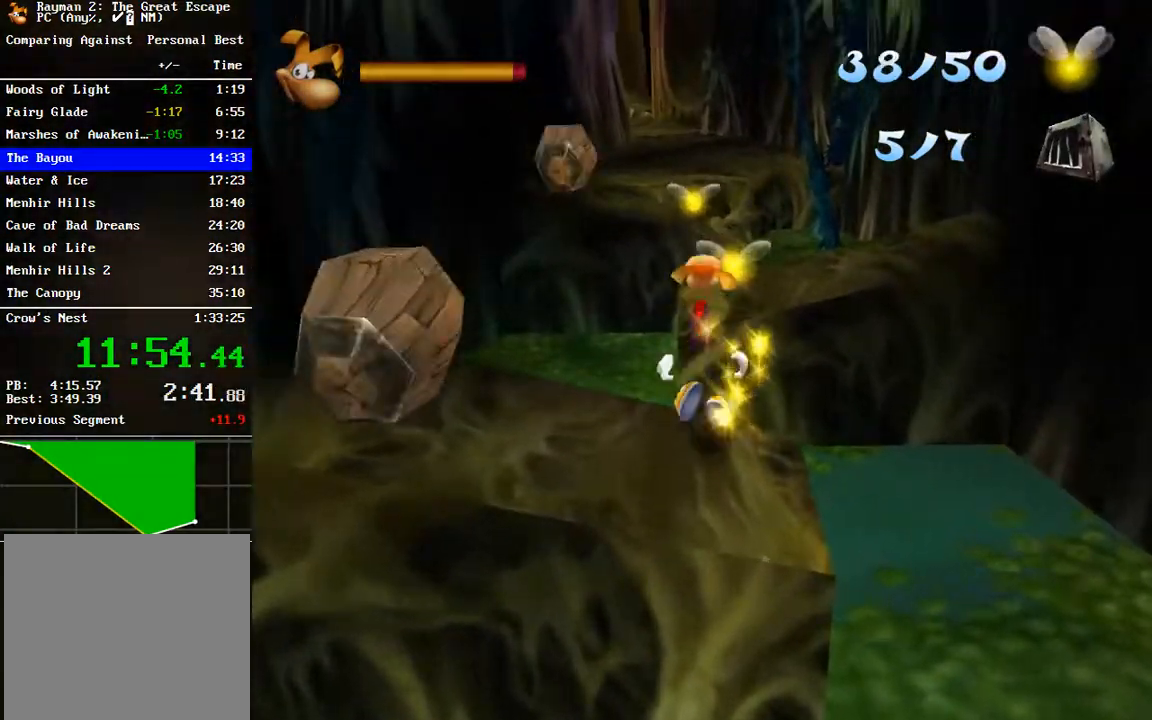
{"dt_ms": 500, "buttons": [], "left_stick": "up", "right_stick": "center", "button_events": [[50, "A", "up"]]}
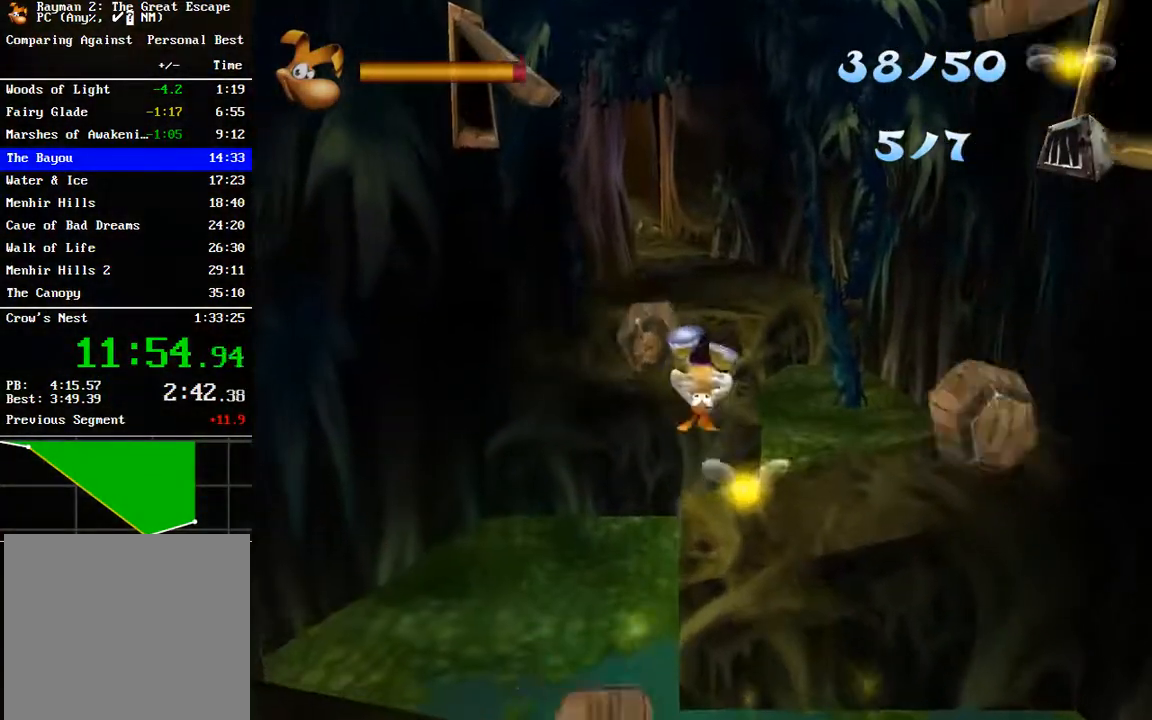
{"dt_ms": 500, "buttons": ["A"], "left_stick": "up", "right_stick": "center", "button_events": [[450, "A", "down"]]}
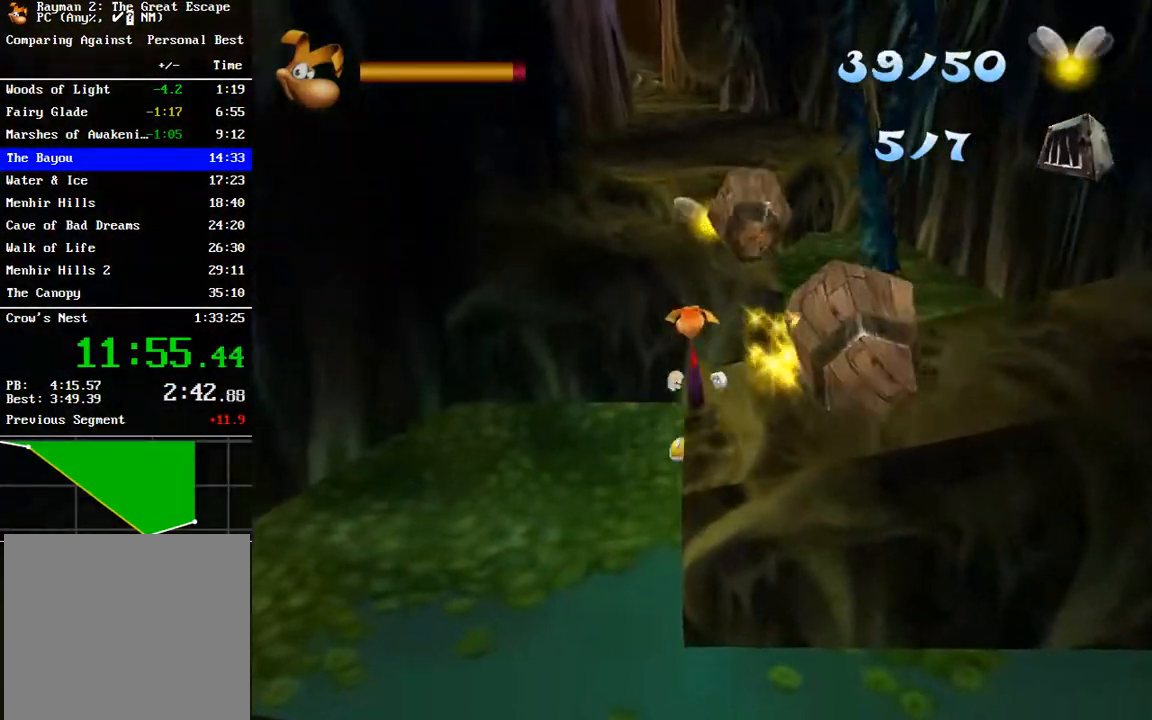
{"dt_ms": 500, "buttons": [], "left_stick": "up", "right_stick": "center", "button_events": [[267, "A", "up"]]}
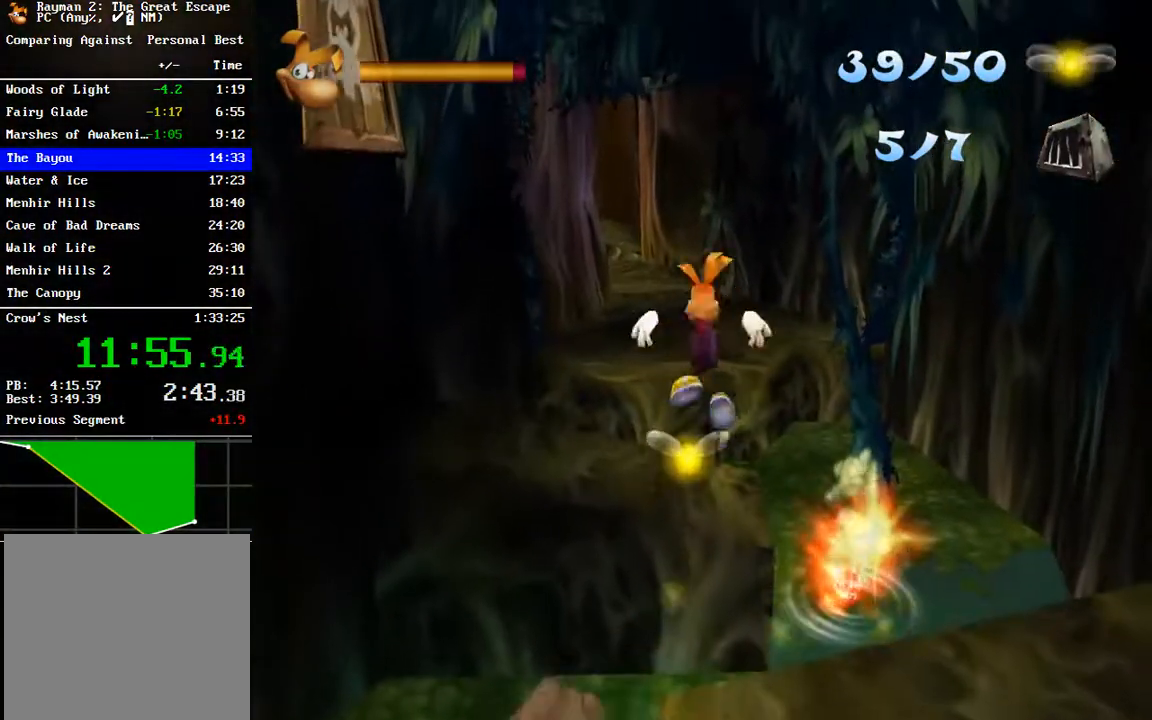
{"dt_ms": 500, "buttons": [], "left_stick": "up", "right_stick": "center", "button_events": [[350, "A", "down"], [500, "A", "up"]]}
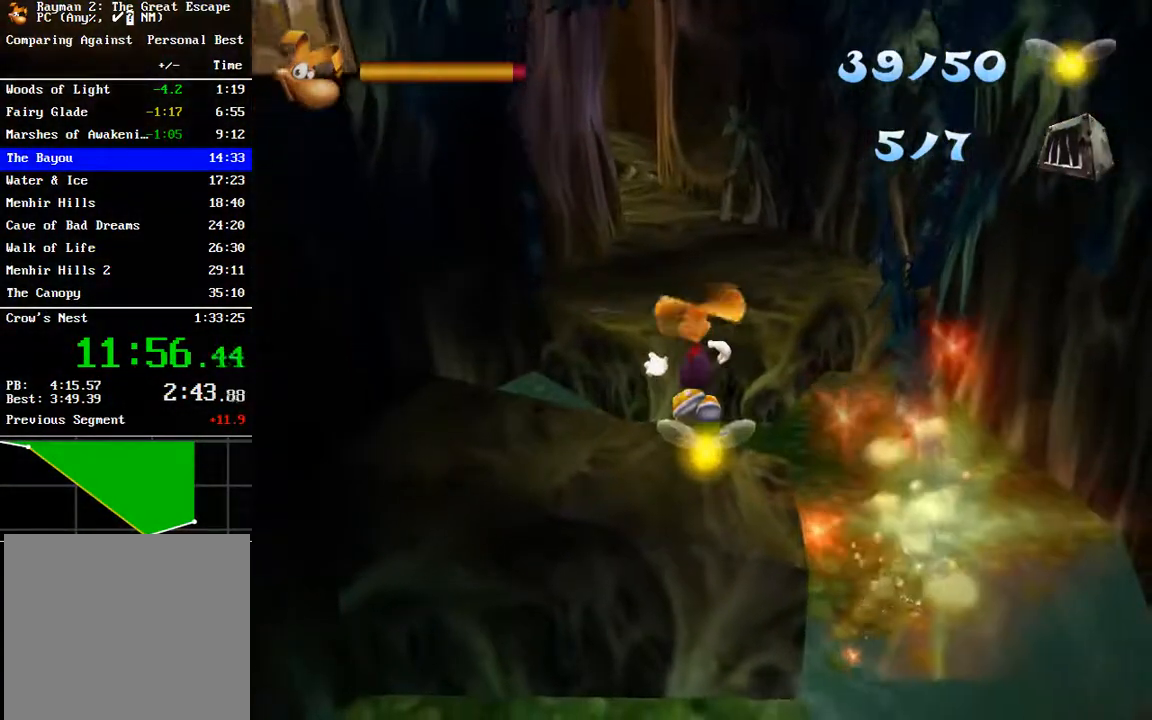
{"dt_ms": 500, "buttons": [], "left_stick": "up", "right_stick": "center", "button_events": [[100, "A", "down"], [167, "A", "up"]]}
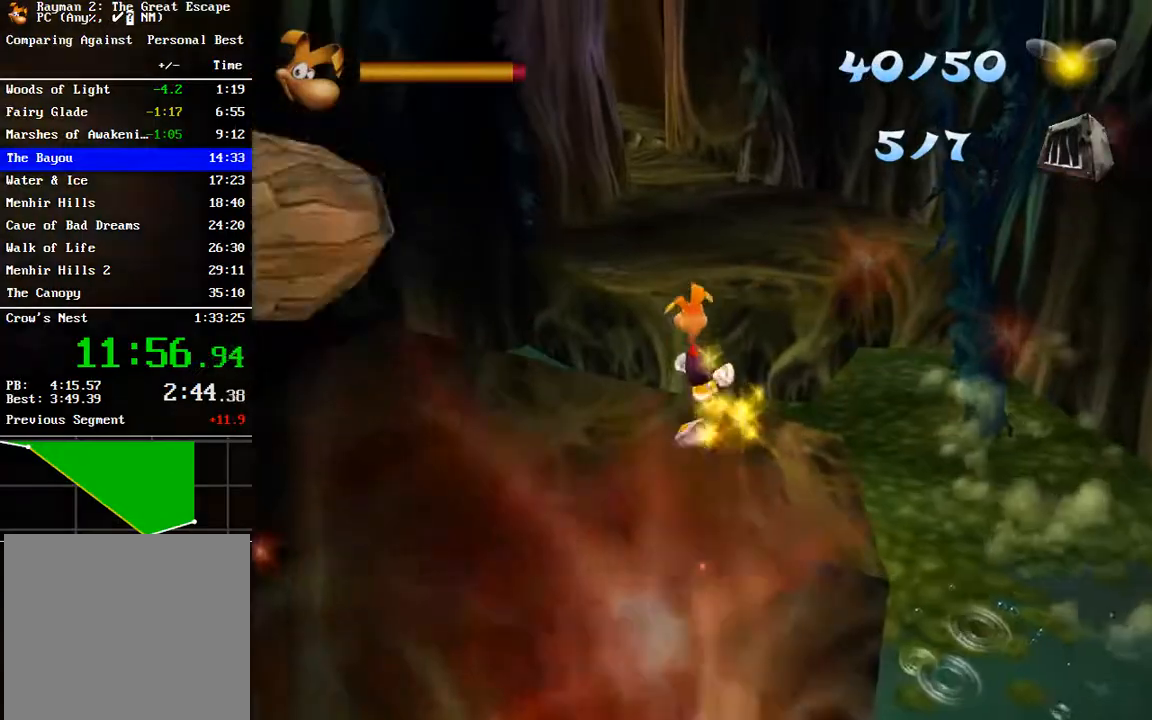
{"dt_ms": 500, "buttons": ["A"], "left_stick": "up", "right_stick": "center", "button_events": [[17, "A", "down"]]}
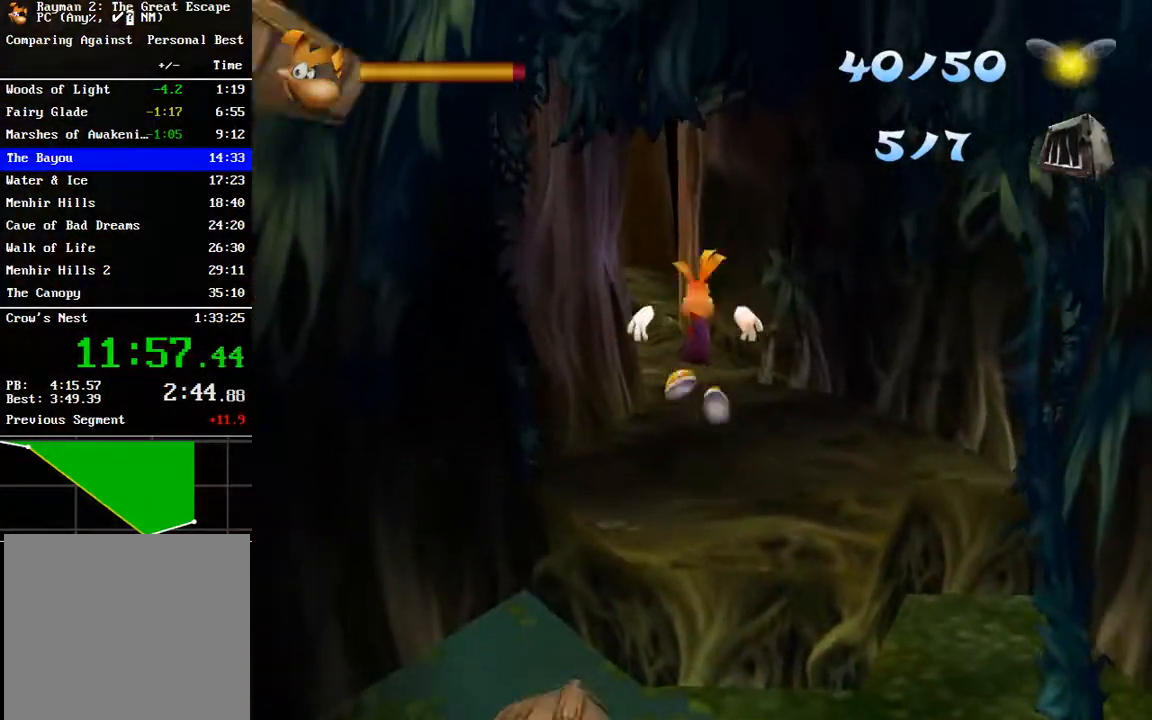
{"dt_ms": 500, "buttons": [], "left_stick": "up", "right_stick": "center", "button_events": [[17, "A", "up"]]}
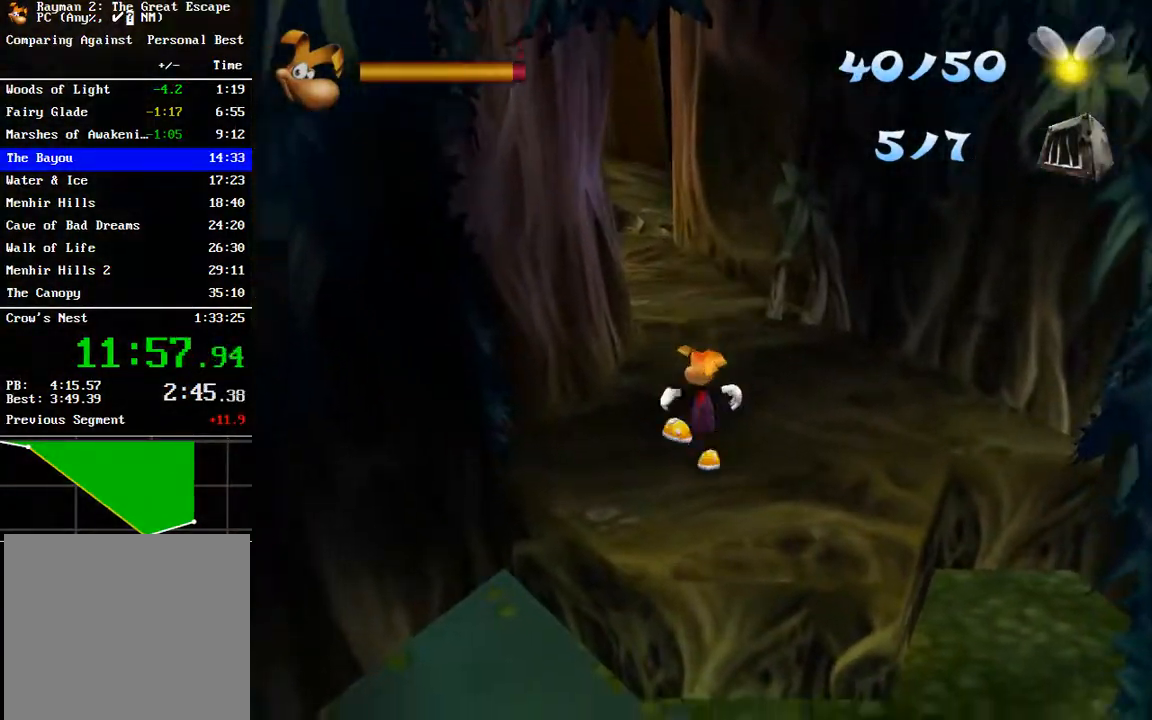
{"dt_ms": 1000, "buttons": [], "left_stick": "up", "right_stick": "center", "button_events": []}
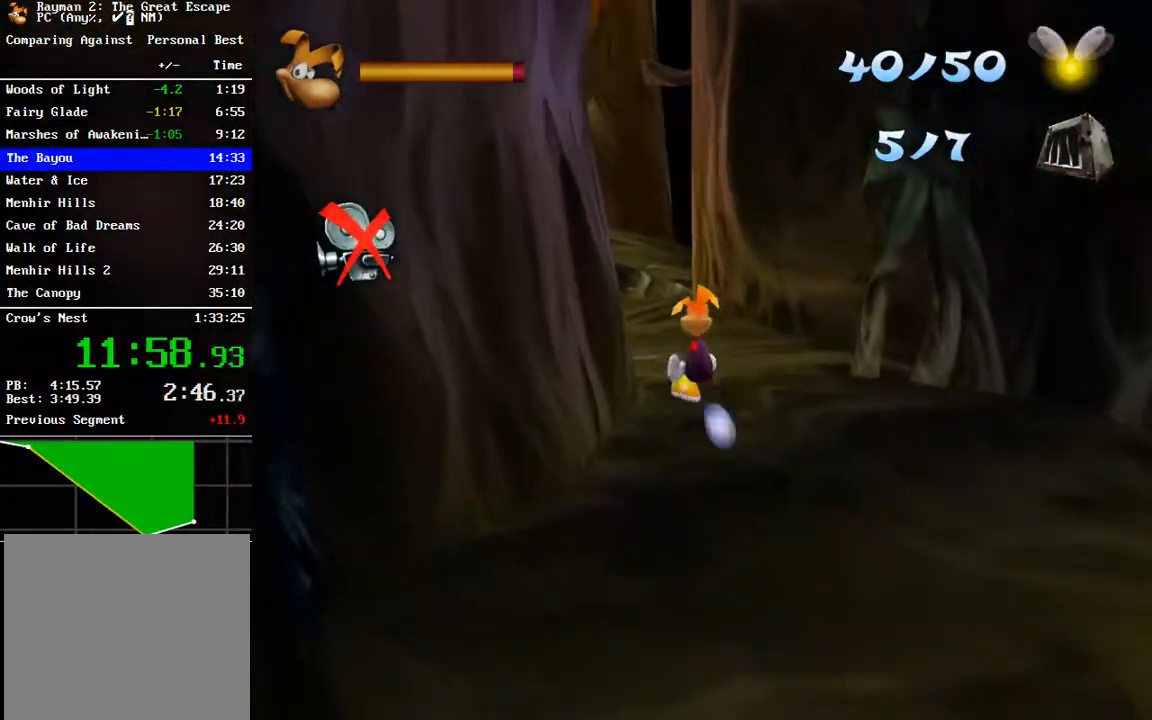
{"dt_ms": 500, "buttons": [], "left_stick": "up", "right_stick": "center", "button_events": []}